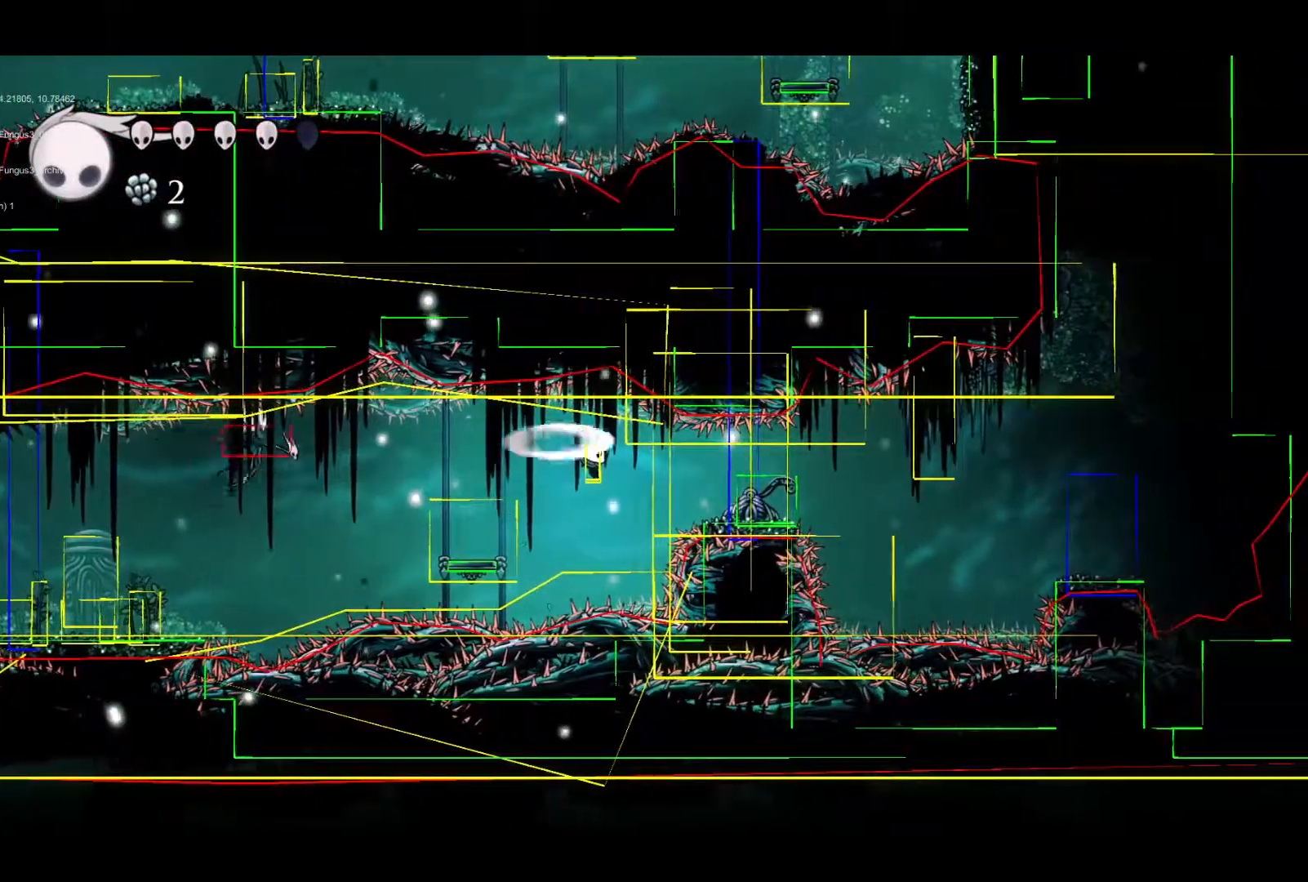
Gameplay with a controller (Xbox layout); each line is a JSON object with the inputs held at the frame after it. "events" lists button and stick changes between this image and that frame as [ms after this image, input, new state], when the widget could be followed in between. Not read: right_stick.
{"buttons": [], "left_stick": "up", "events": [[267, "left_stick", "up"]]}
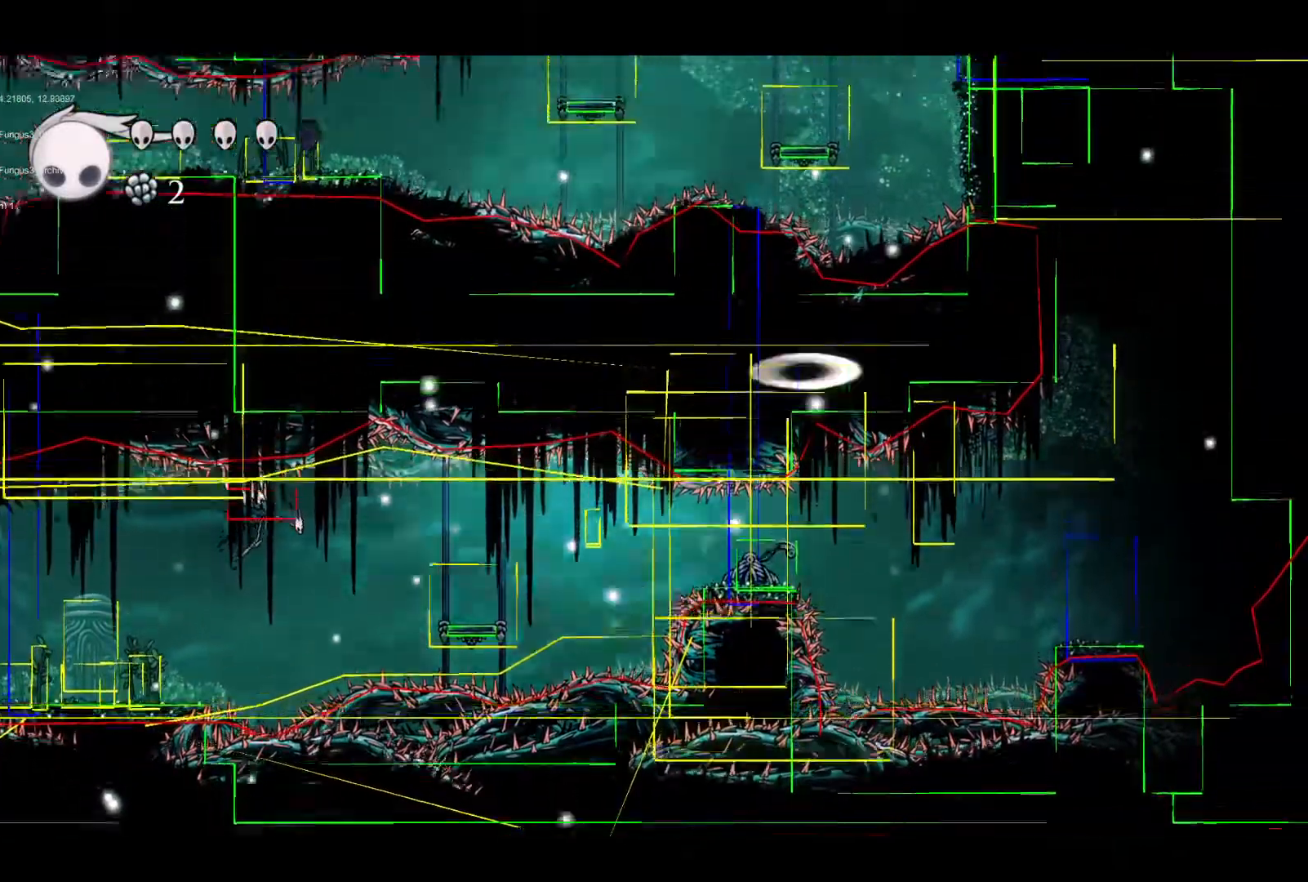
{"buttons": [], "left_stick": "down-left", "events": [[133, "left_stick", "center"], [200, "left_stick", "left"], [433, "left_stick", "down-left"]]}
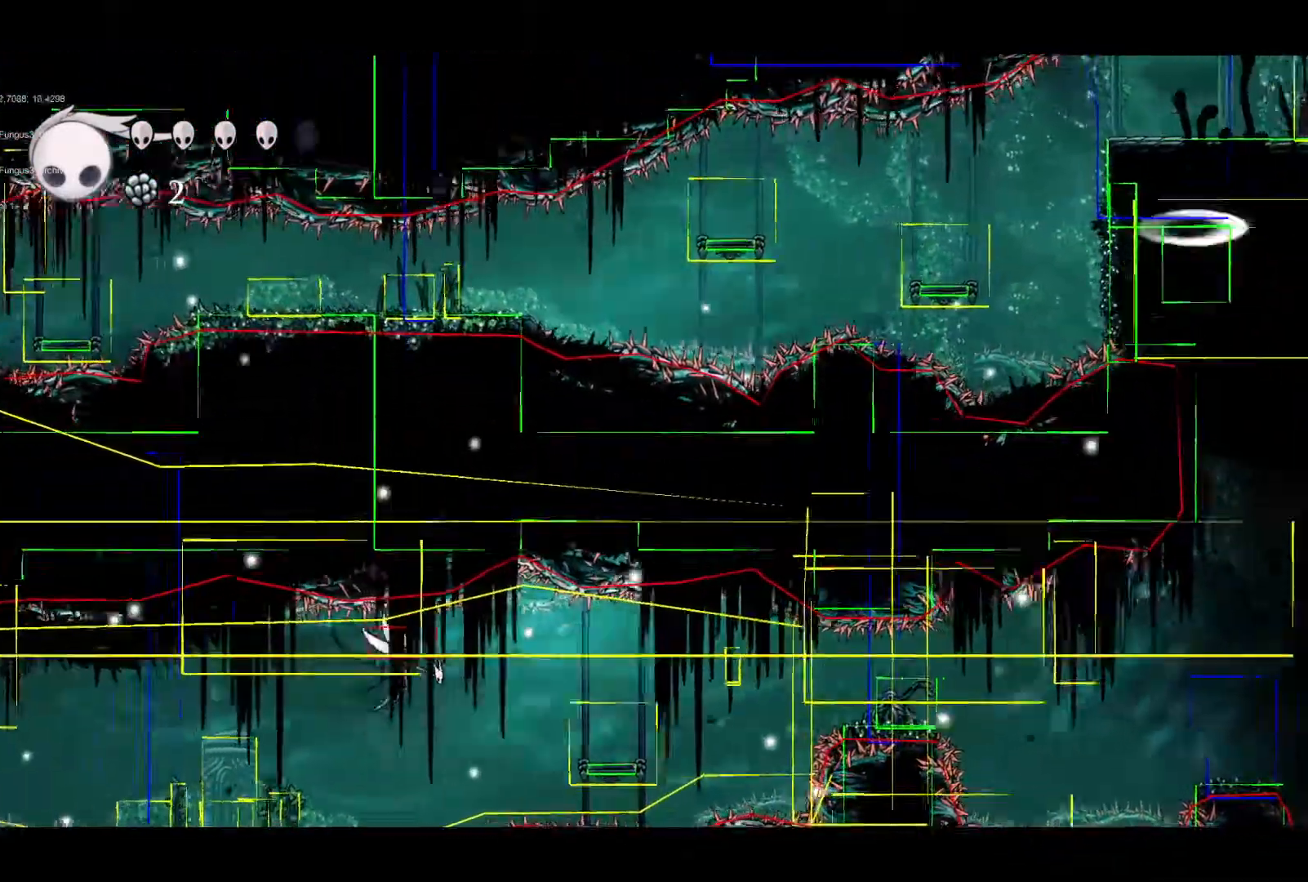
{"buttons": [], "left_stick": "left", "events": [[67, "left_stick", "down"], [200, "left_stick", "down-left"], [300, "left_stick", "left"]]}
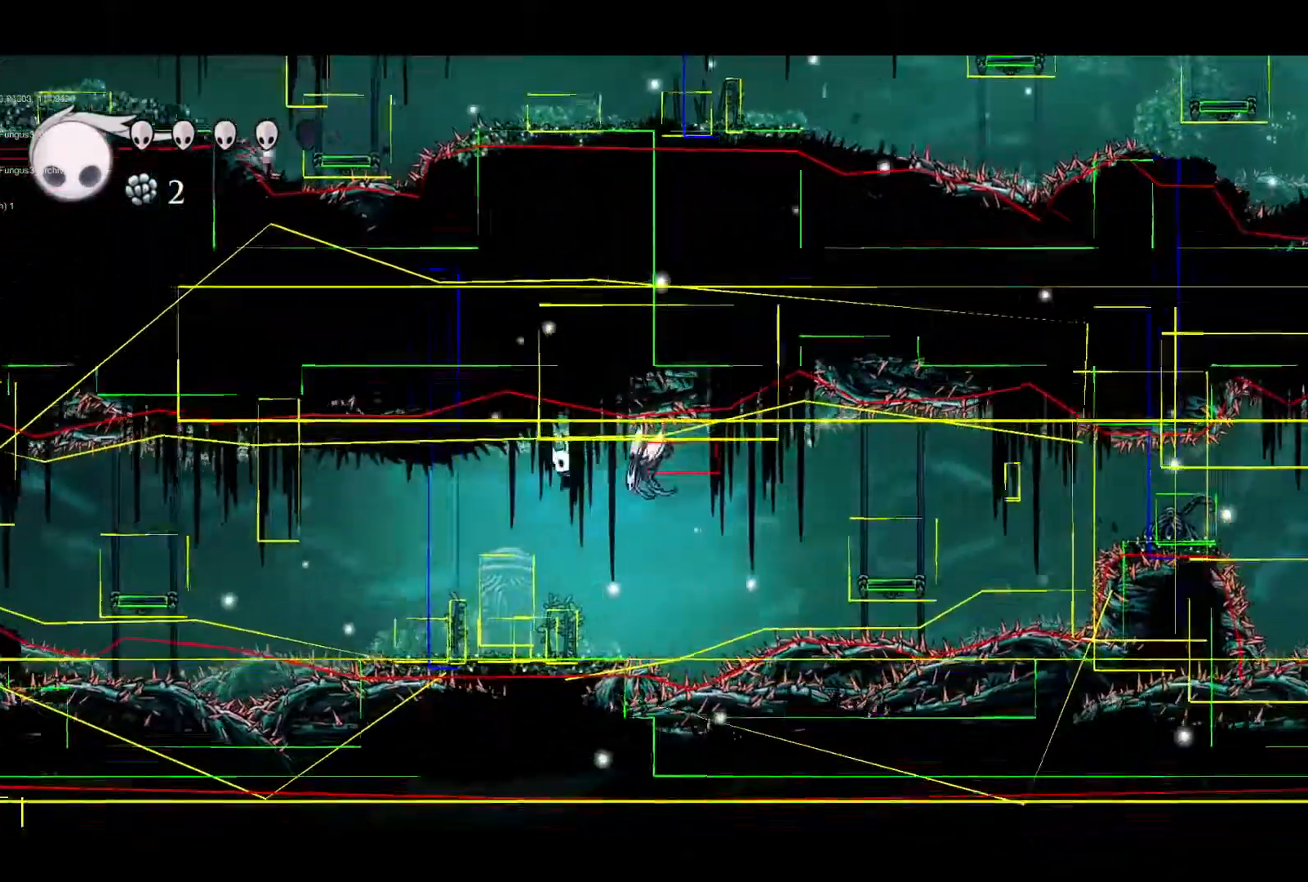
{"buttons": [], "left_stick": "down-left", "events": [[267, "left_stick", "up-left"], [433, "left_stick", "down-left"]]}
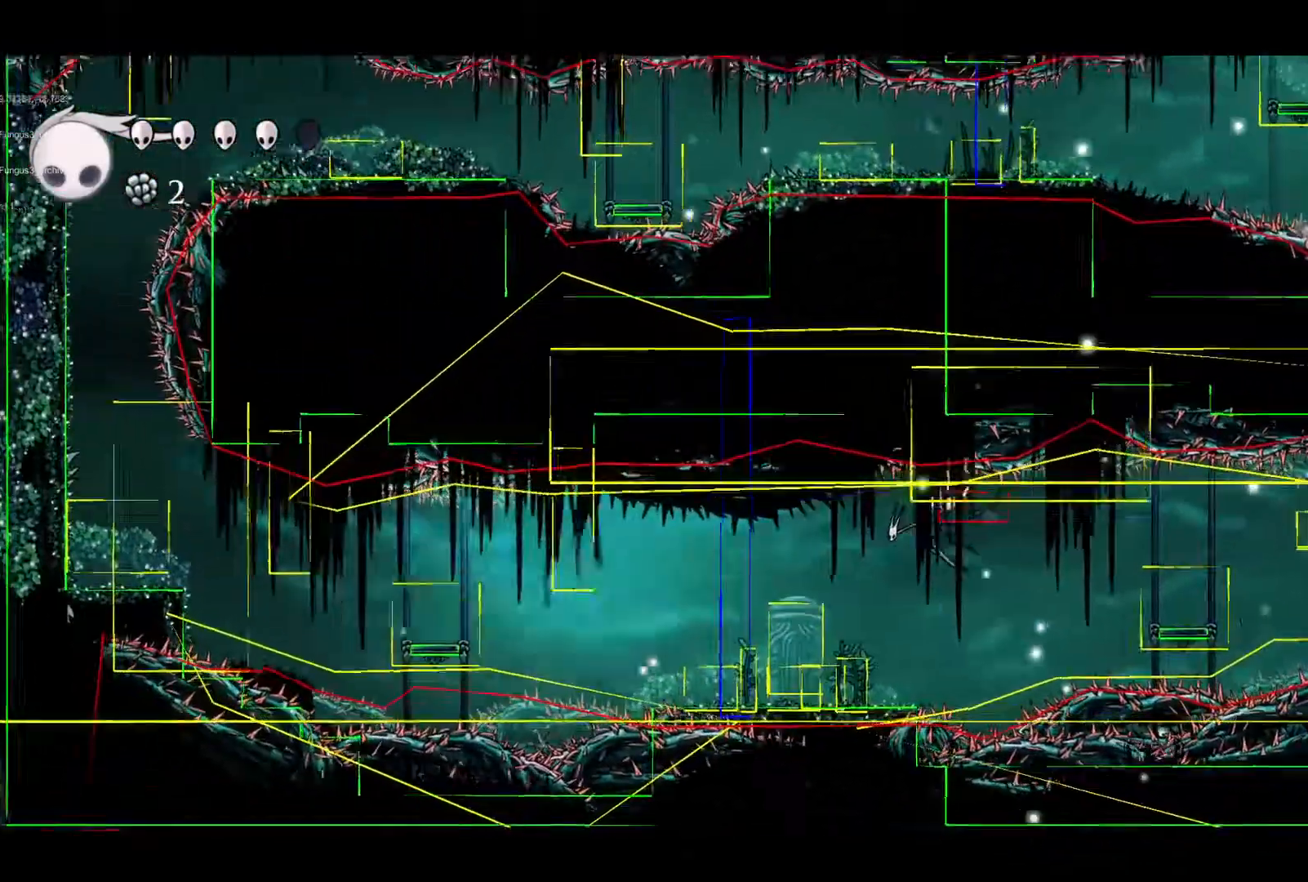
{"buttons": [], "left_stick": "center", "events": [[167, "left_stick", "left"], [267, "left_stick", "up-left"], [467, "left_stick", "center"]]}
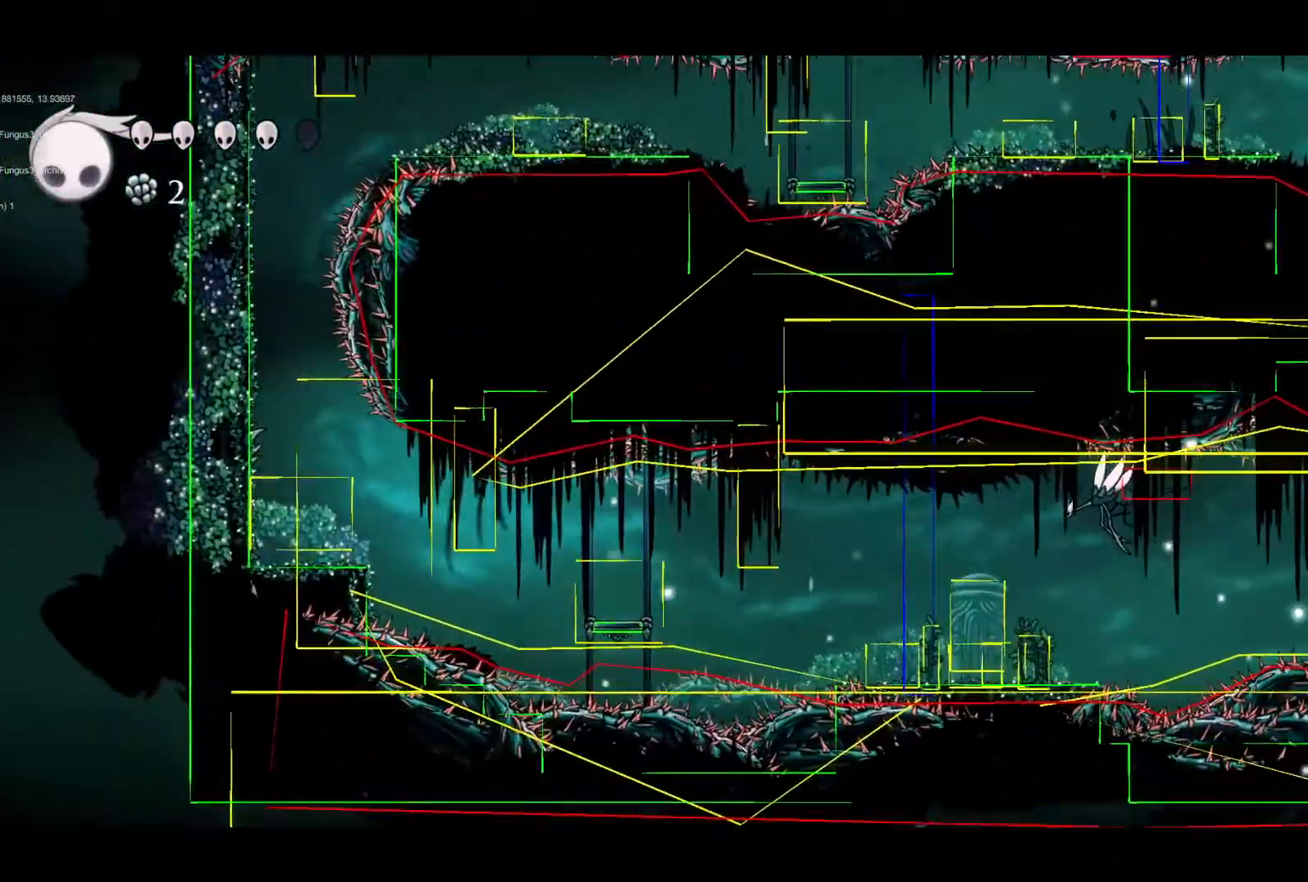
{"buttons": [], "left_stick": "up", "events": [[133, "left_stick", "left"], [333, "left_stick", "center"], [400, "left_stick", "up"]]}
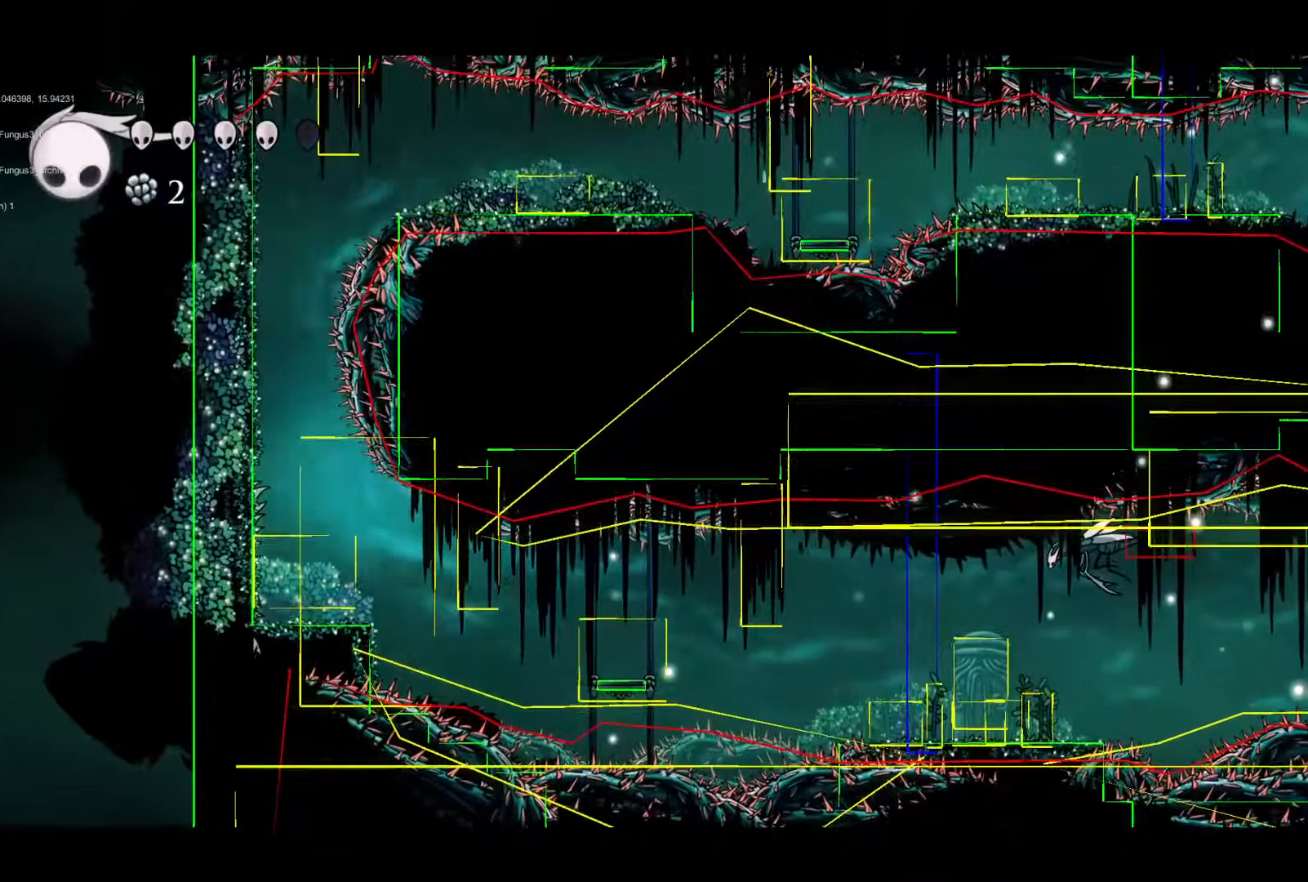
{"buttons": [], "left_stick": "up", "events": [[233, "left_stick", "center"], [367, "left_stick", "up"]]}
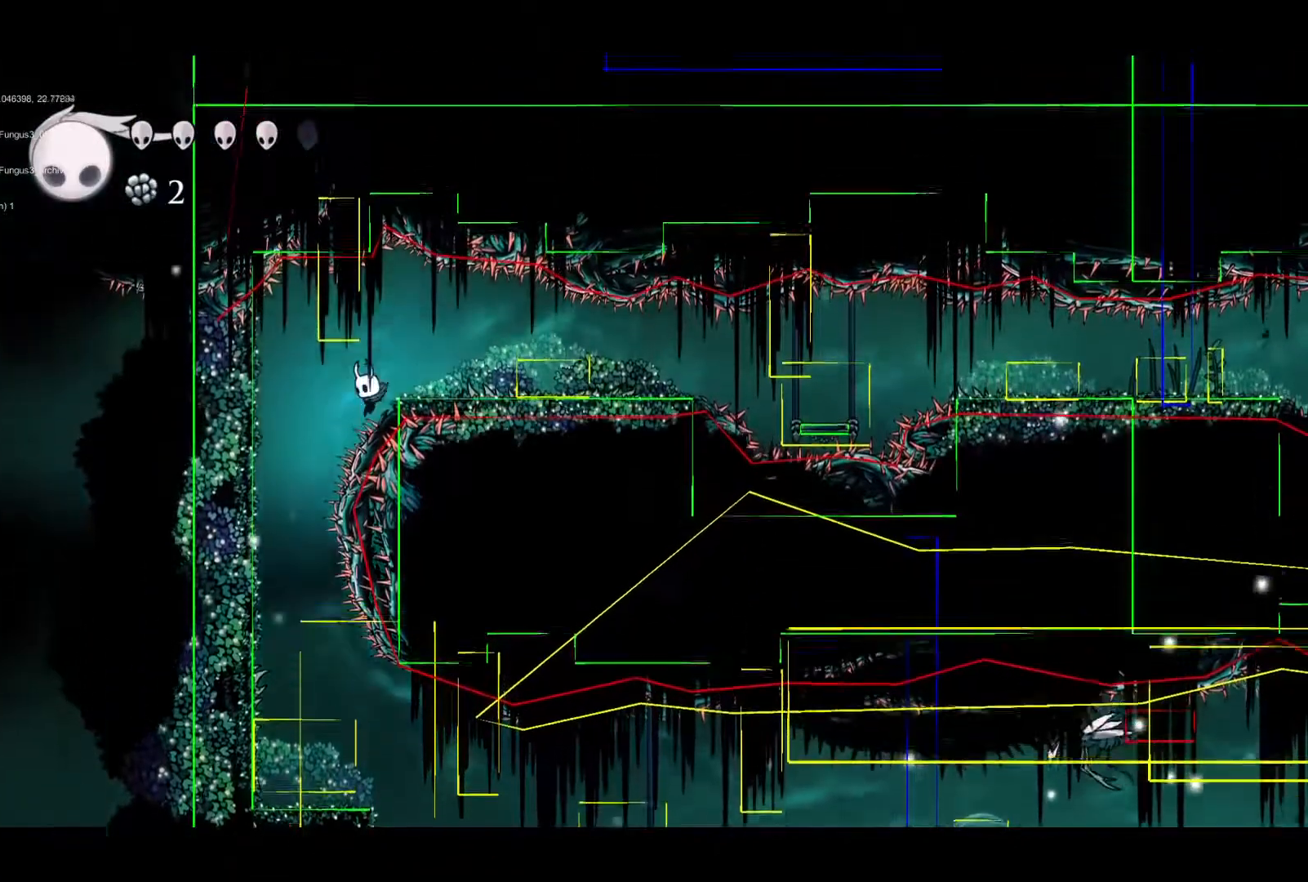
{"buttons": [], "left_stick": "down-right", "events": [[67, "left_stick", "center"], [300, "left_stick", "down-left"], [400, "left_stick", "down"], [500, "left_stick", "down-right"]]}
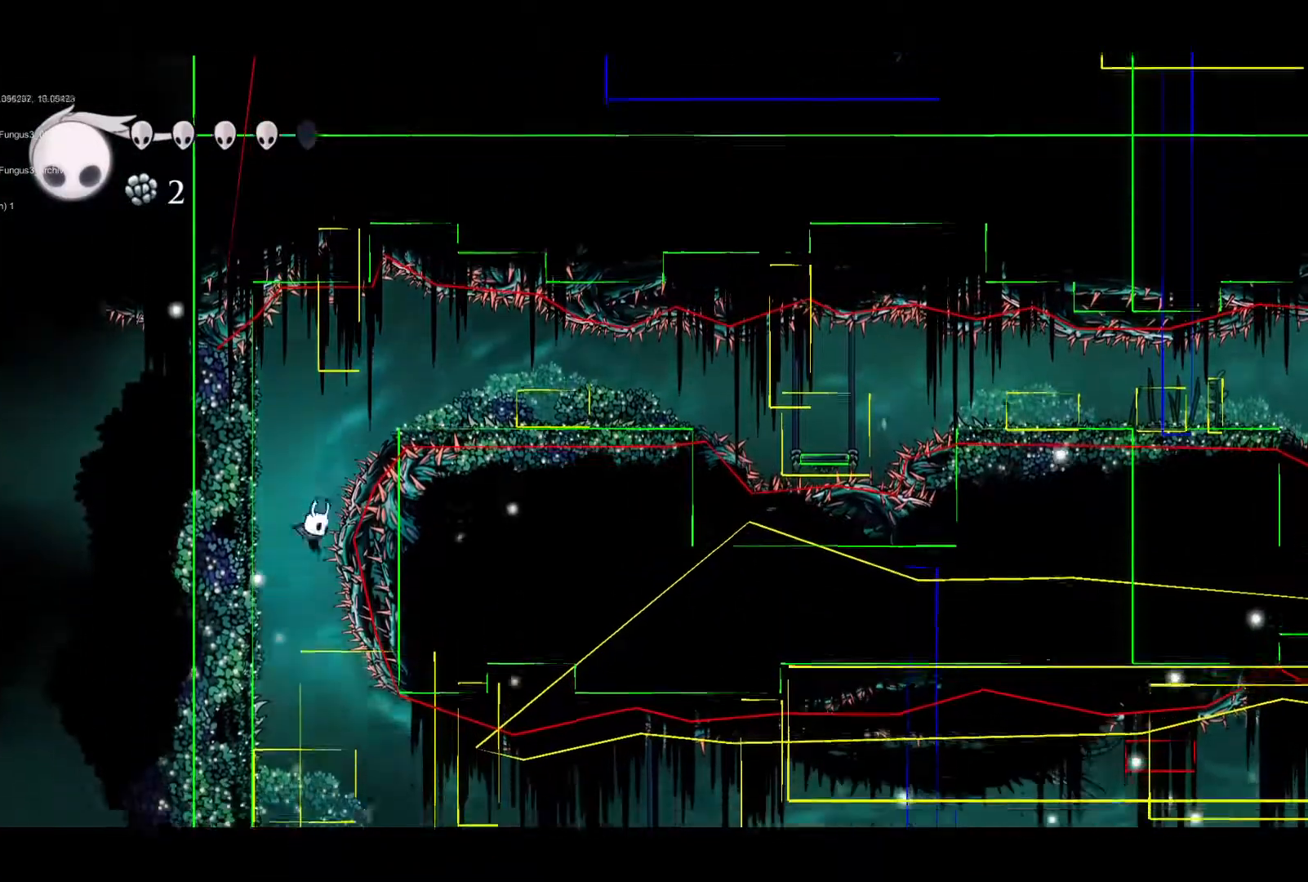
{"buttons": [], "left_stick": "down", "events": [[200, "left_stick", "center"], [367, "left_stick", "down"]]}
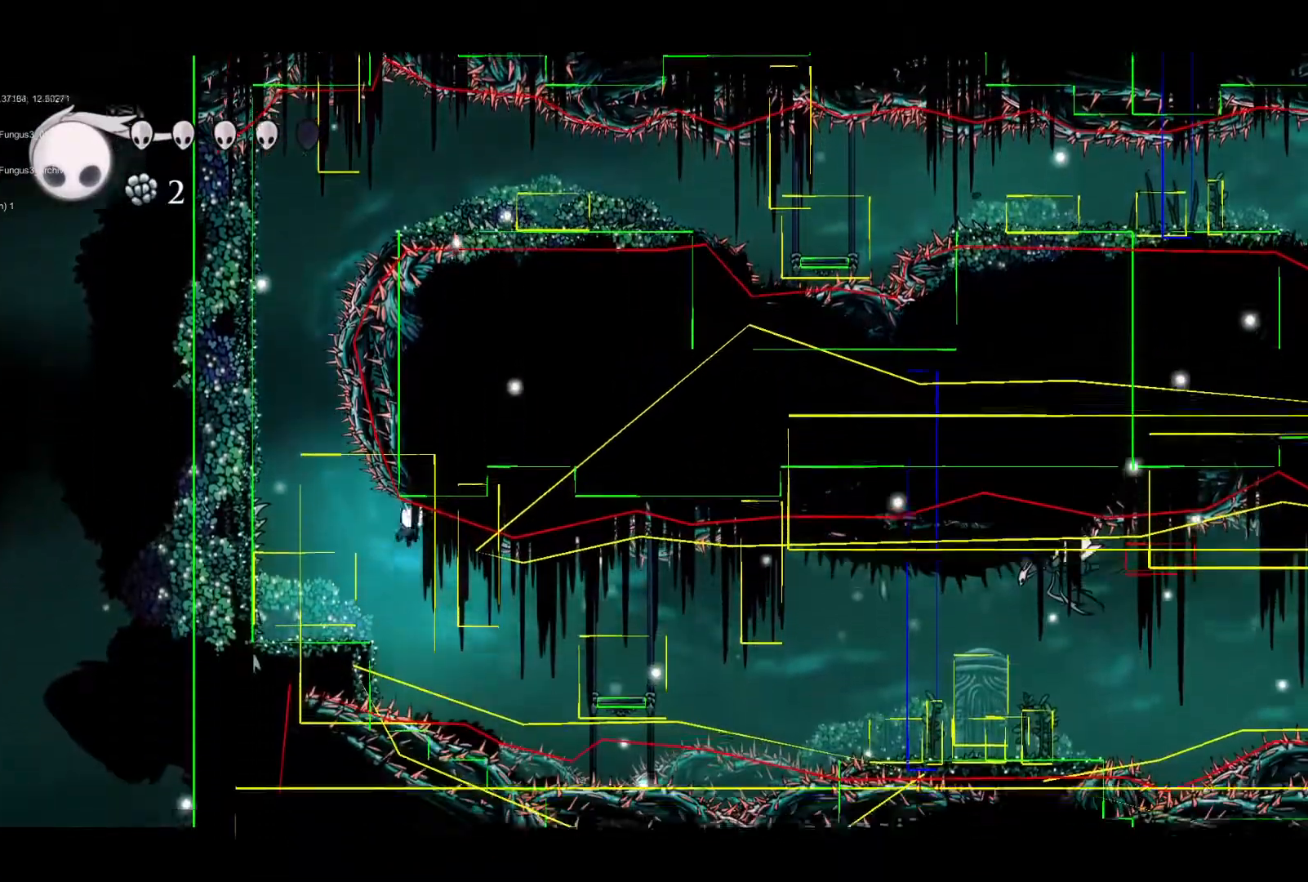
{"buttons": [], "left_stick": "down", "events": [[33, "left_stick", "left"], [167, "left_stick", "center"], [400, "left_stick", "down"]]}
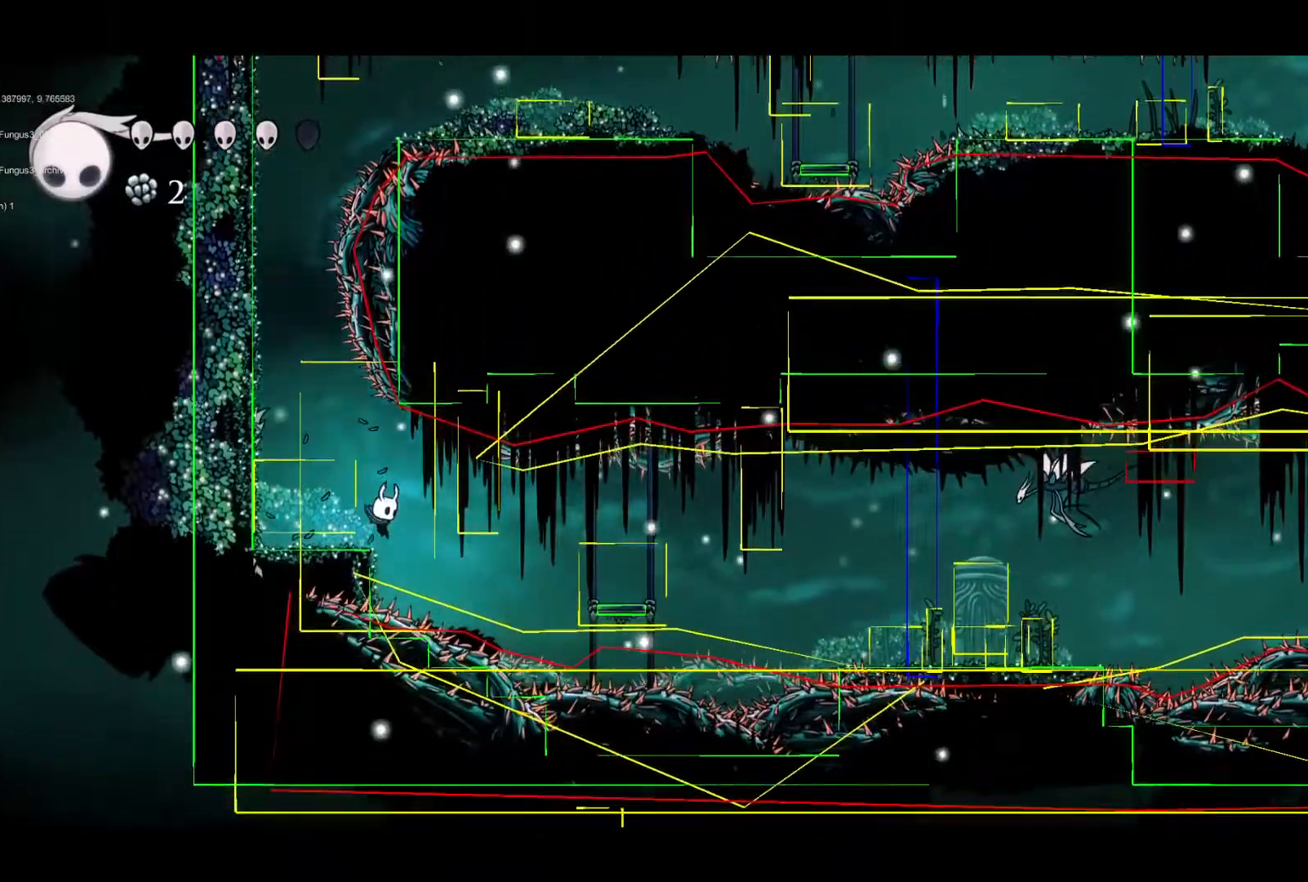
{"buttons": [], "left_stick": "left", "events": [[233, "left_stick", "right"], [433, "left_stick", "up-left"], [500, "left_stick", "left"]]}
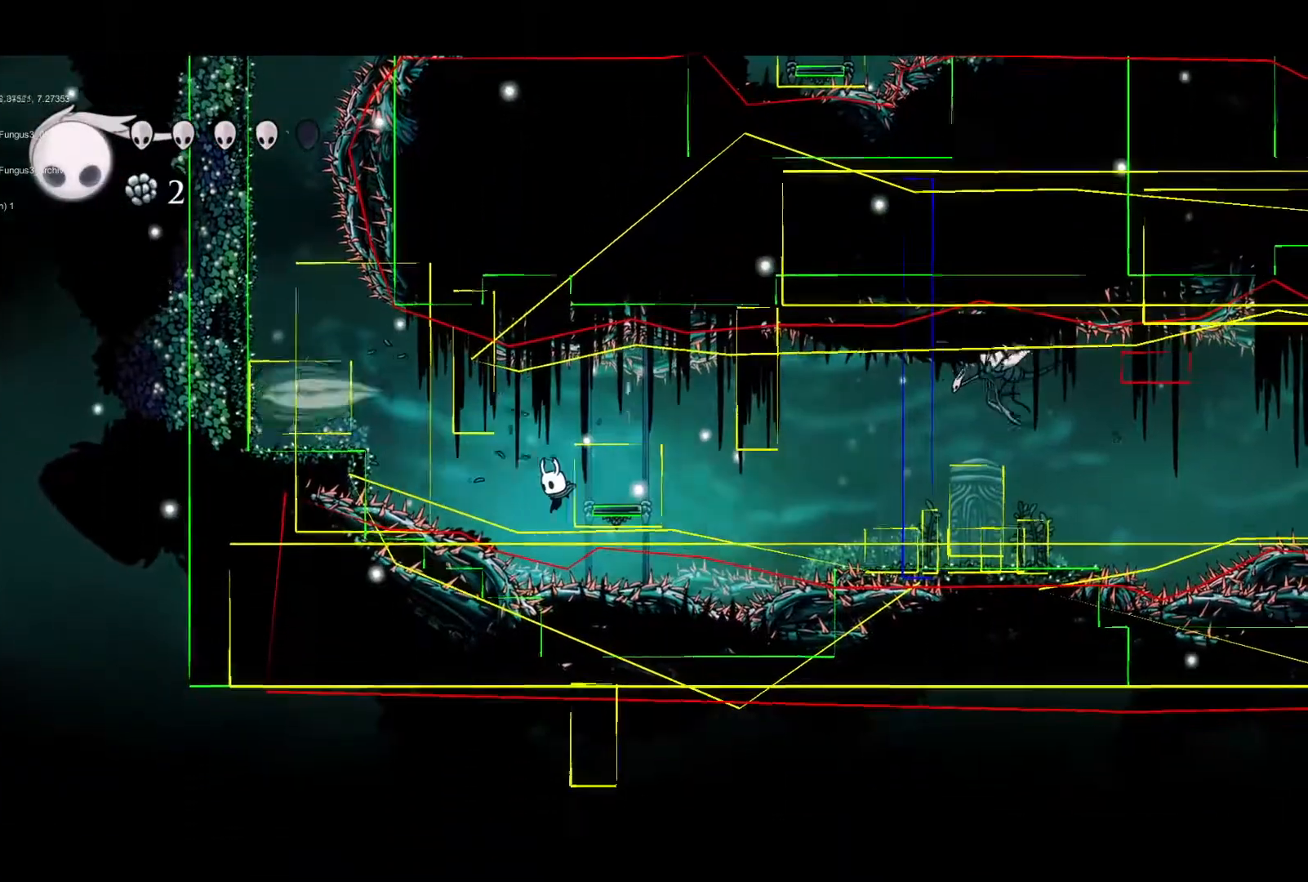
{"buttons": [], "left_stick": "left", "events": [[167, "left_stick", "down"], [267, "left_stick", "right"], [400, "left_stick", "up"], [500, "left_stick", "left"]]}
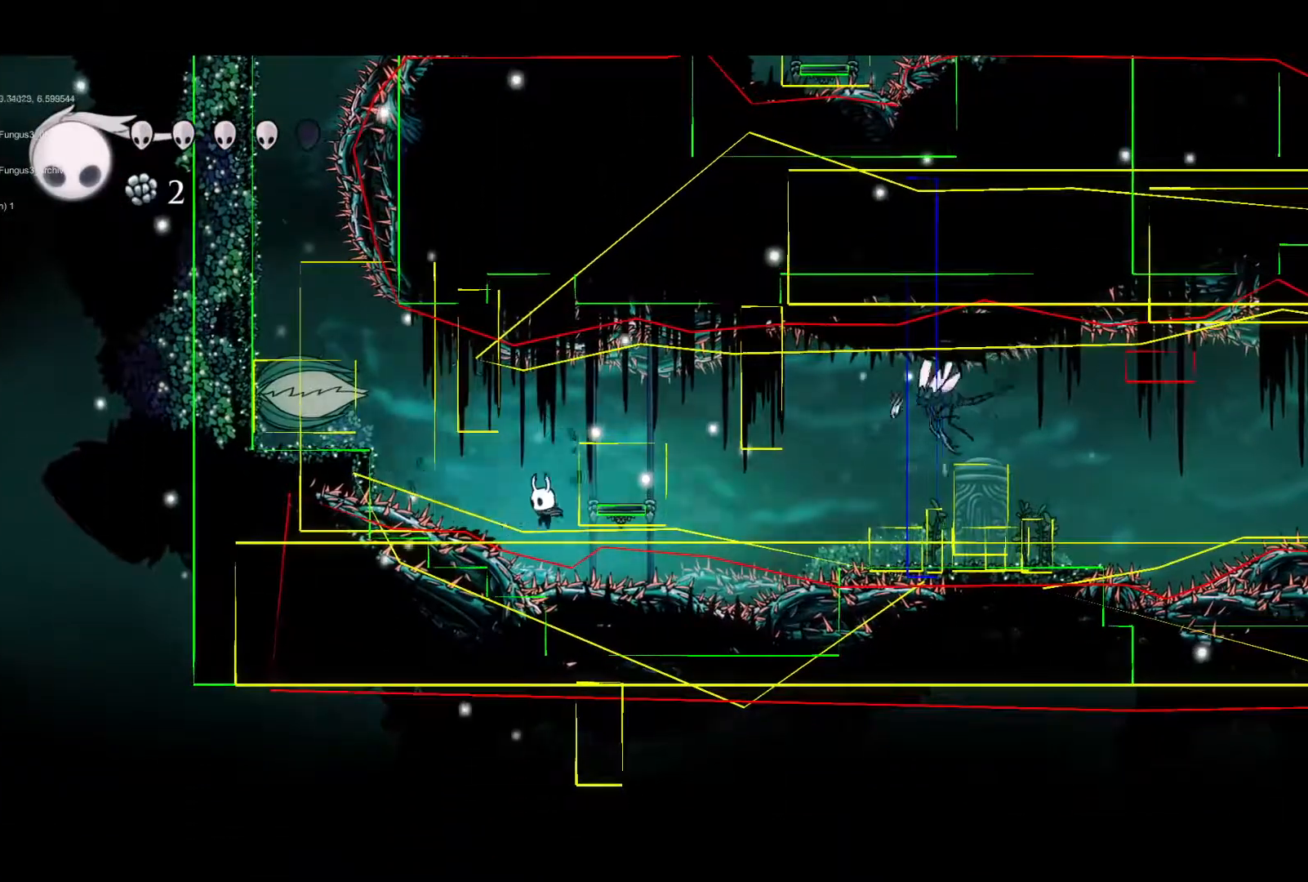
{"buttons": [], "left_stick": "up-right", "events": [[133, "left_stick", "down-left"], [467, "left_stick", "up-right"]]}
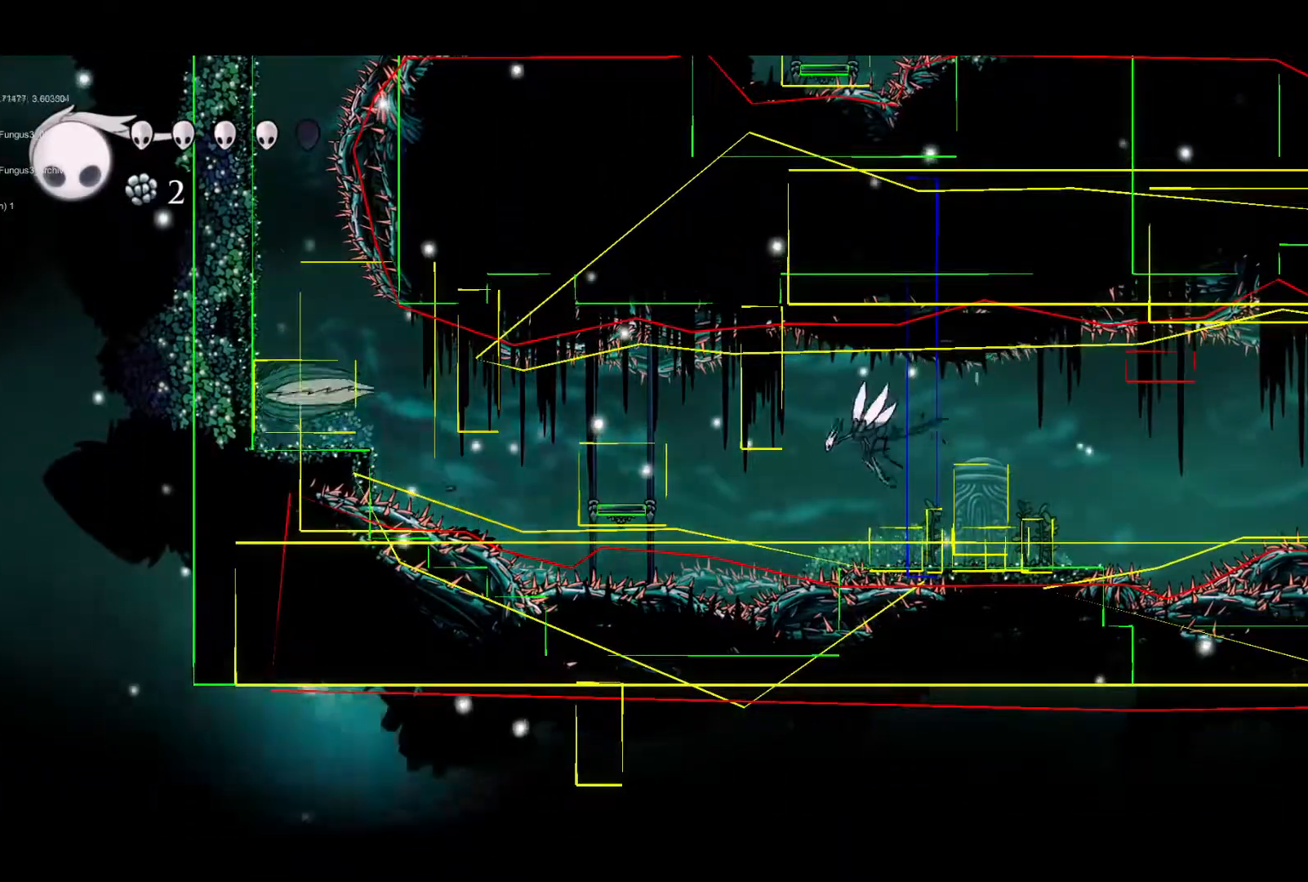
{"buttons": [], "left_stick": "left", "events": [[367, "left_stick", "up"], [467, "left_stick", "left"]]}
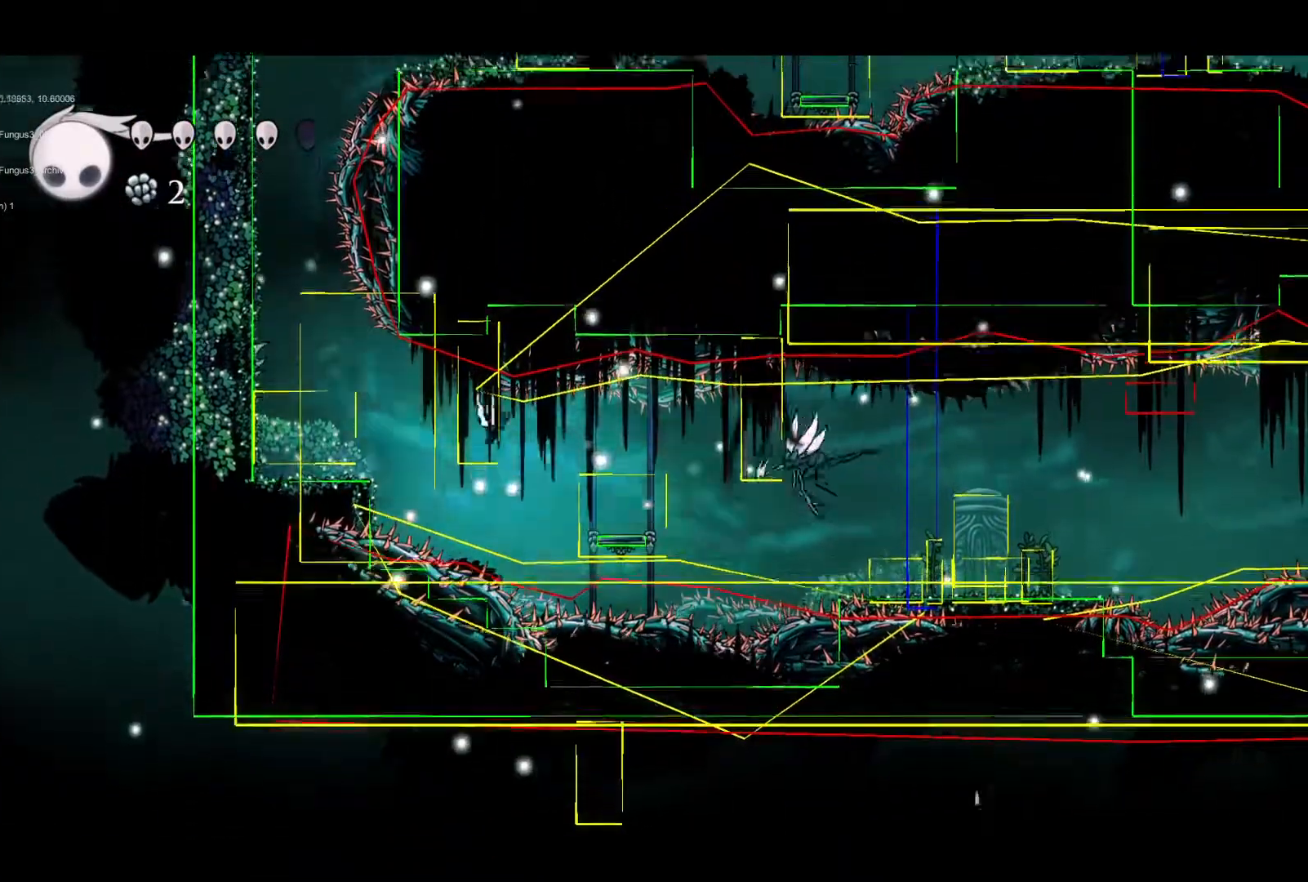
{"buttons": [], "left_stick": "center", "events": [[233, "left_stick", "center"]]}
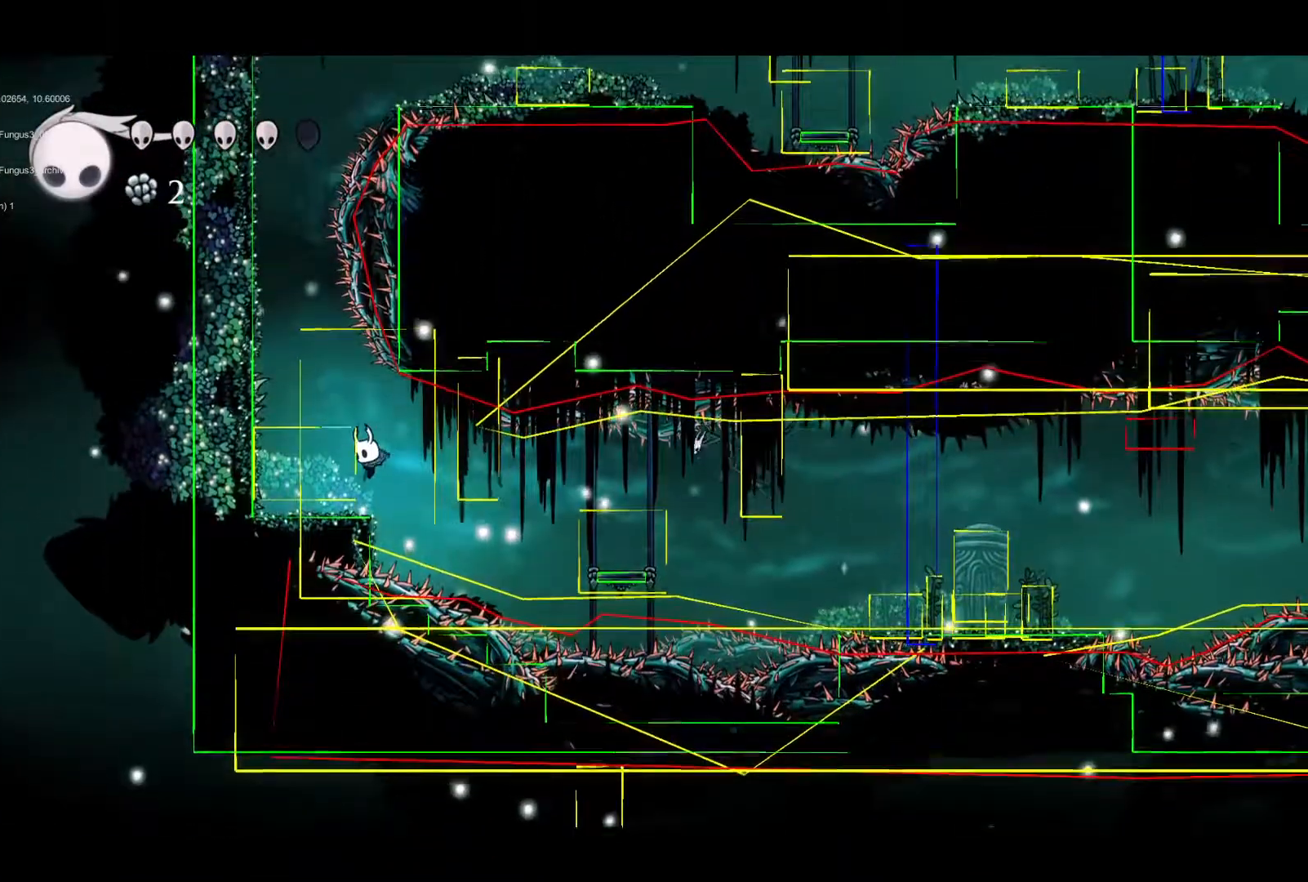
{"buttons": [], "left_stick": "right", "events": [[33, "left_stick", "left"], [200, "left_stick", "center"], [333, "left_stick", "right"]]}
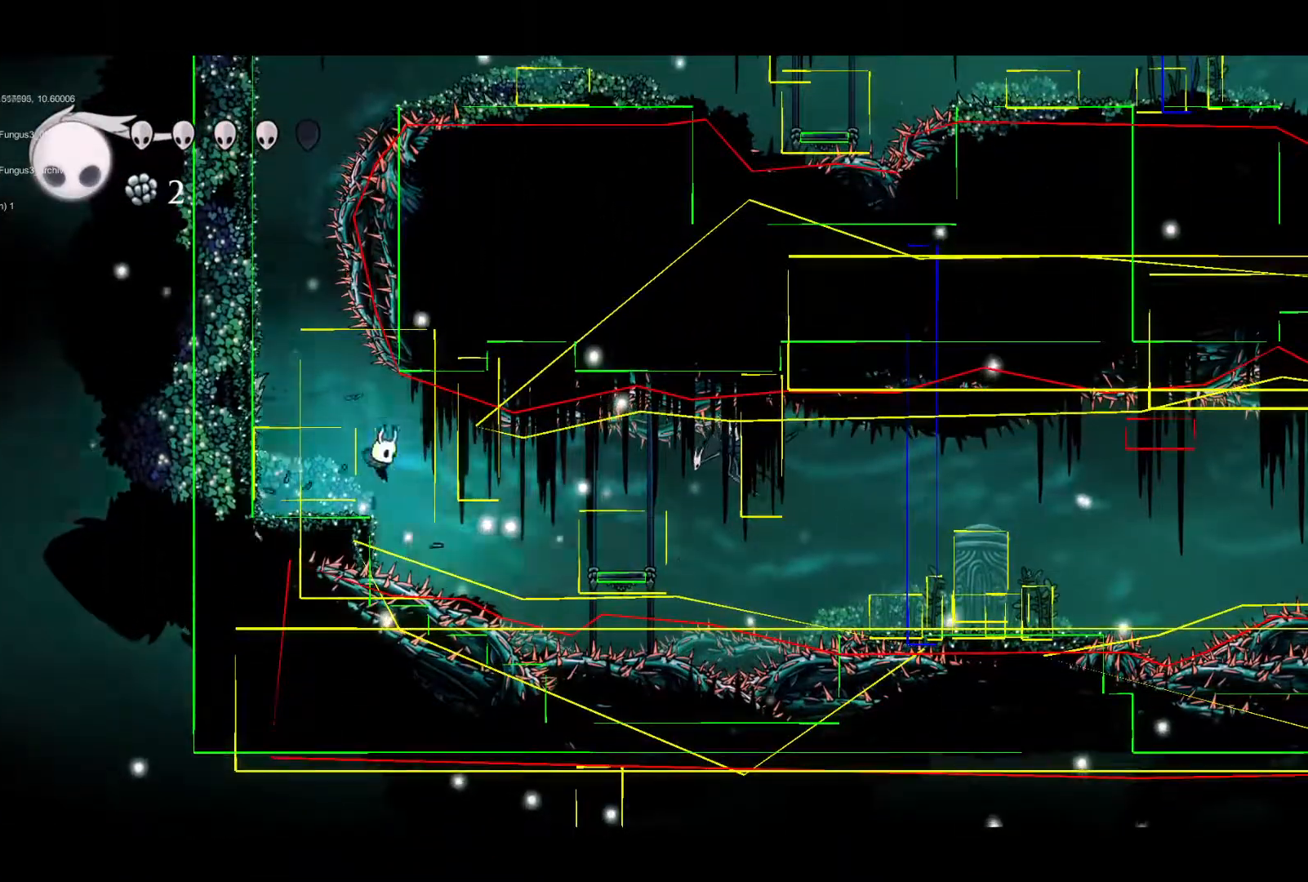
{"buttons": [], "left_stick": "center", "events": [[67, "left_stick", "left"], [300, "left_stick", "center"], [367, "left_stick", "right"], [500, "left_stick", "center"]]}
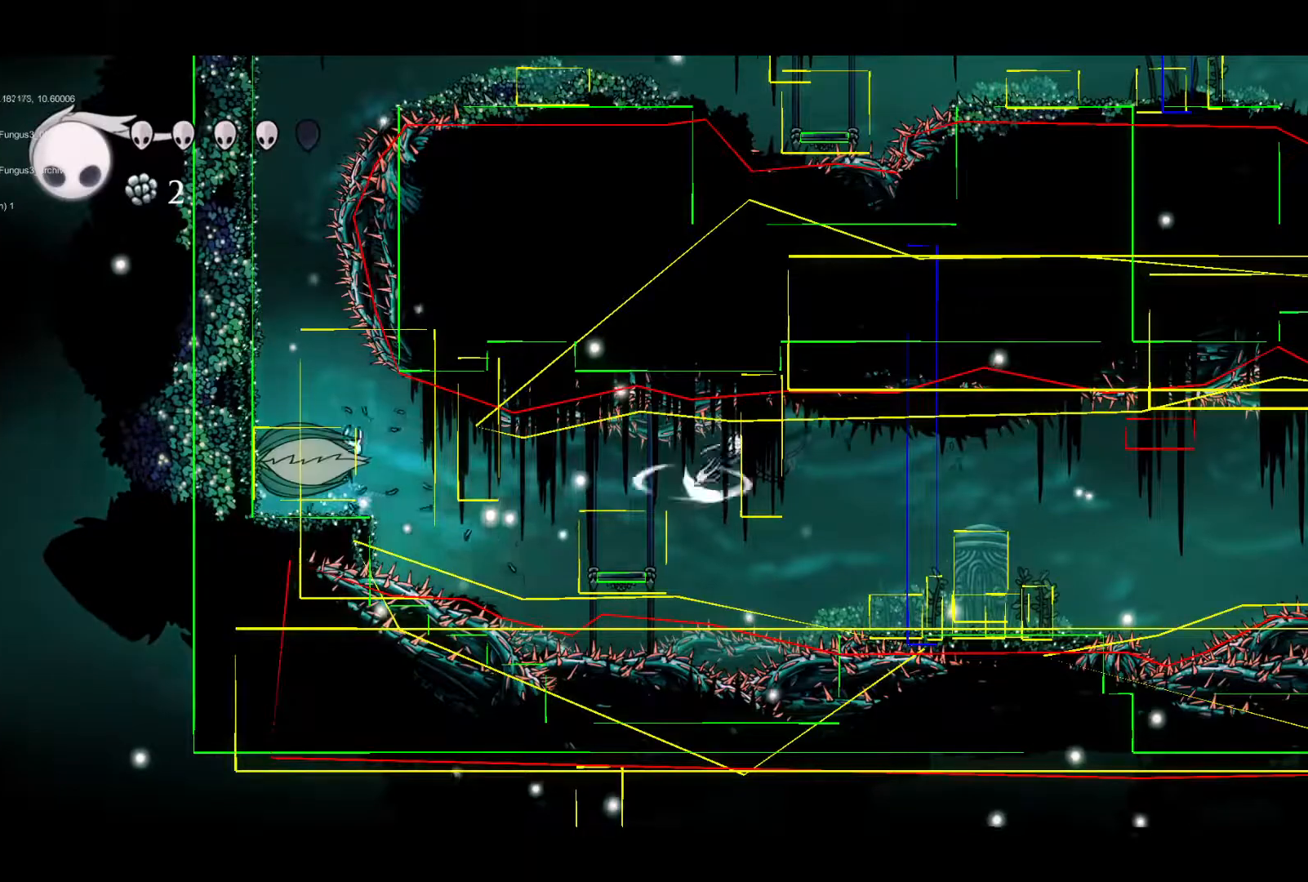
{"buttons": [], "left_stick": "right", "events": [[167, "left_stick", "left"], [267, "left_stick", "center"], [333, "left_stick", "right"]]}
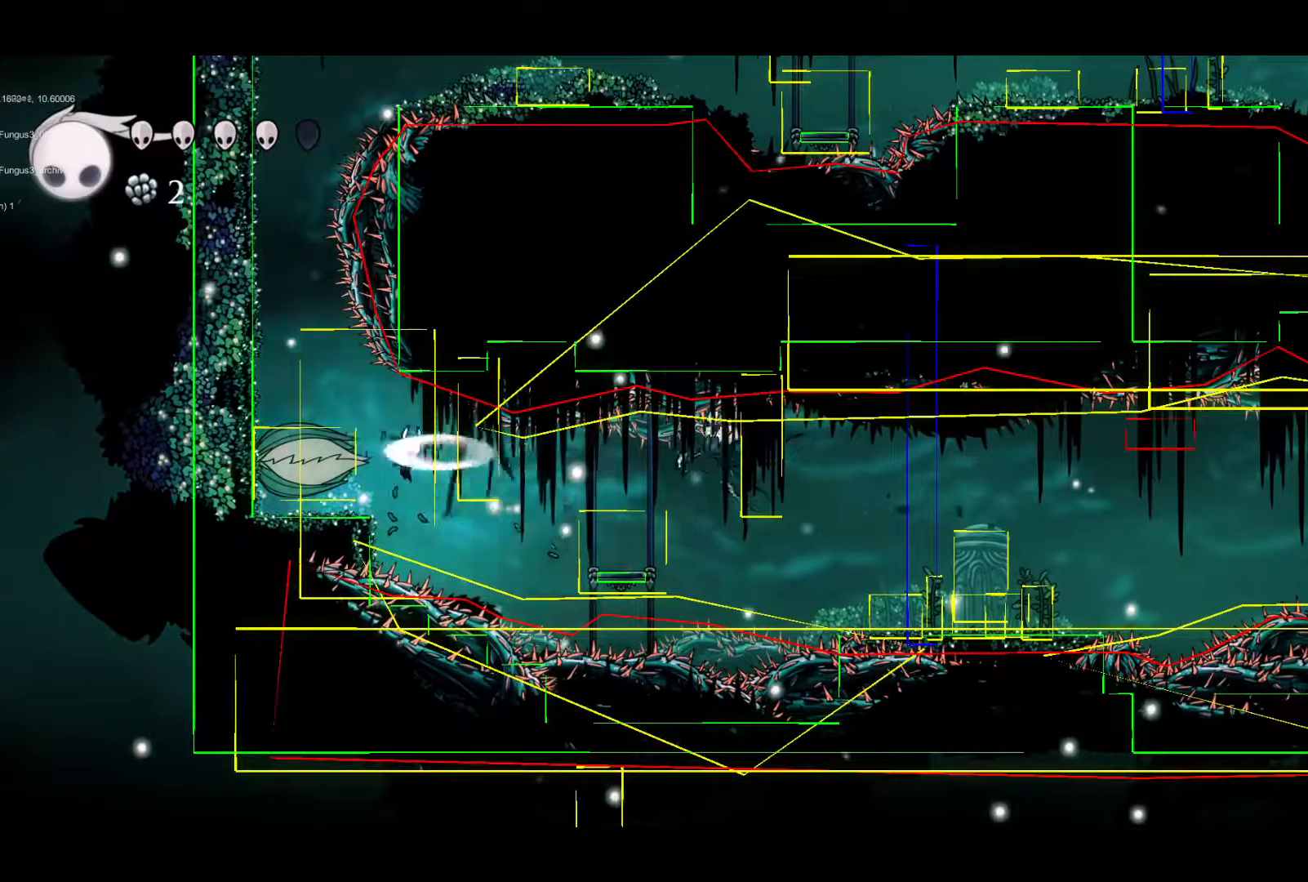
{"buttons": [], "left_stick": "right", "events": [[233, "left_stick", "center"], [400, "left_stick", "right"]]}
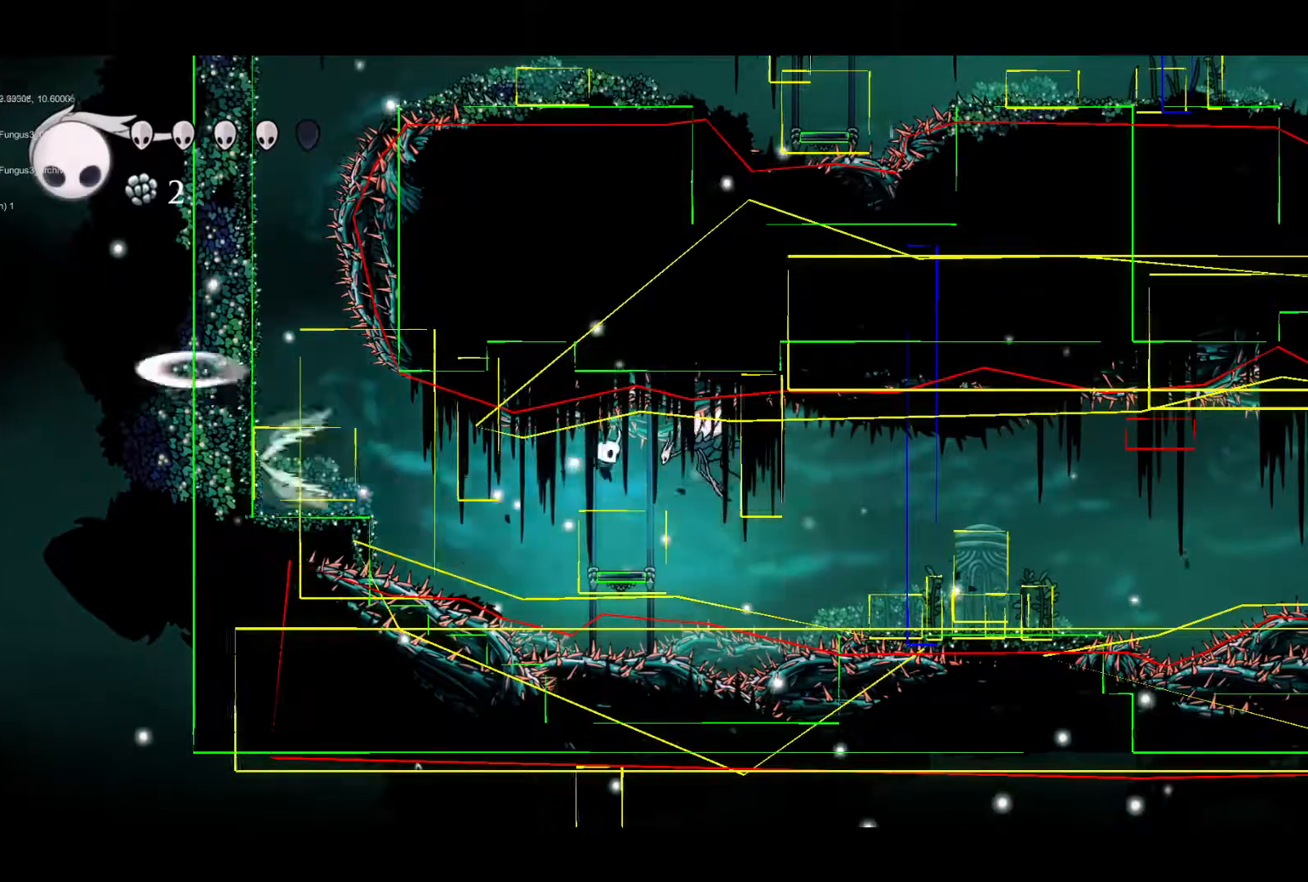
{"buttons": [], "left_stick": "left", "events": [[300, "left_stick", "center"], [367, "left_stick", "left"]]}
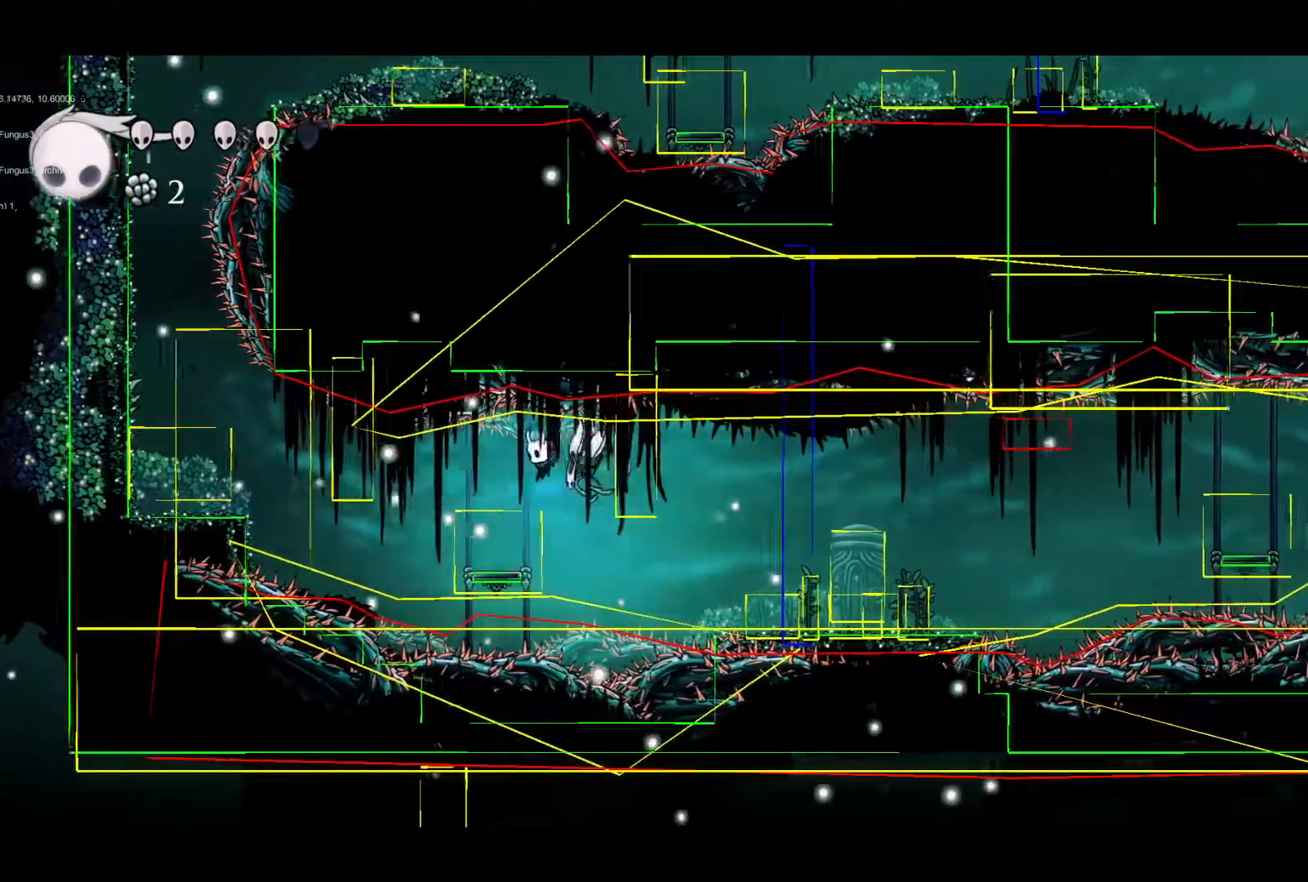
{"buttons": [], "left_stick": "up-left", "events": [[33, "left_stick", "up-left"], [233, "left_stick", "left"], [367, "left_stick", "down-left"], [467, "left_stick", "up-left"]]}
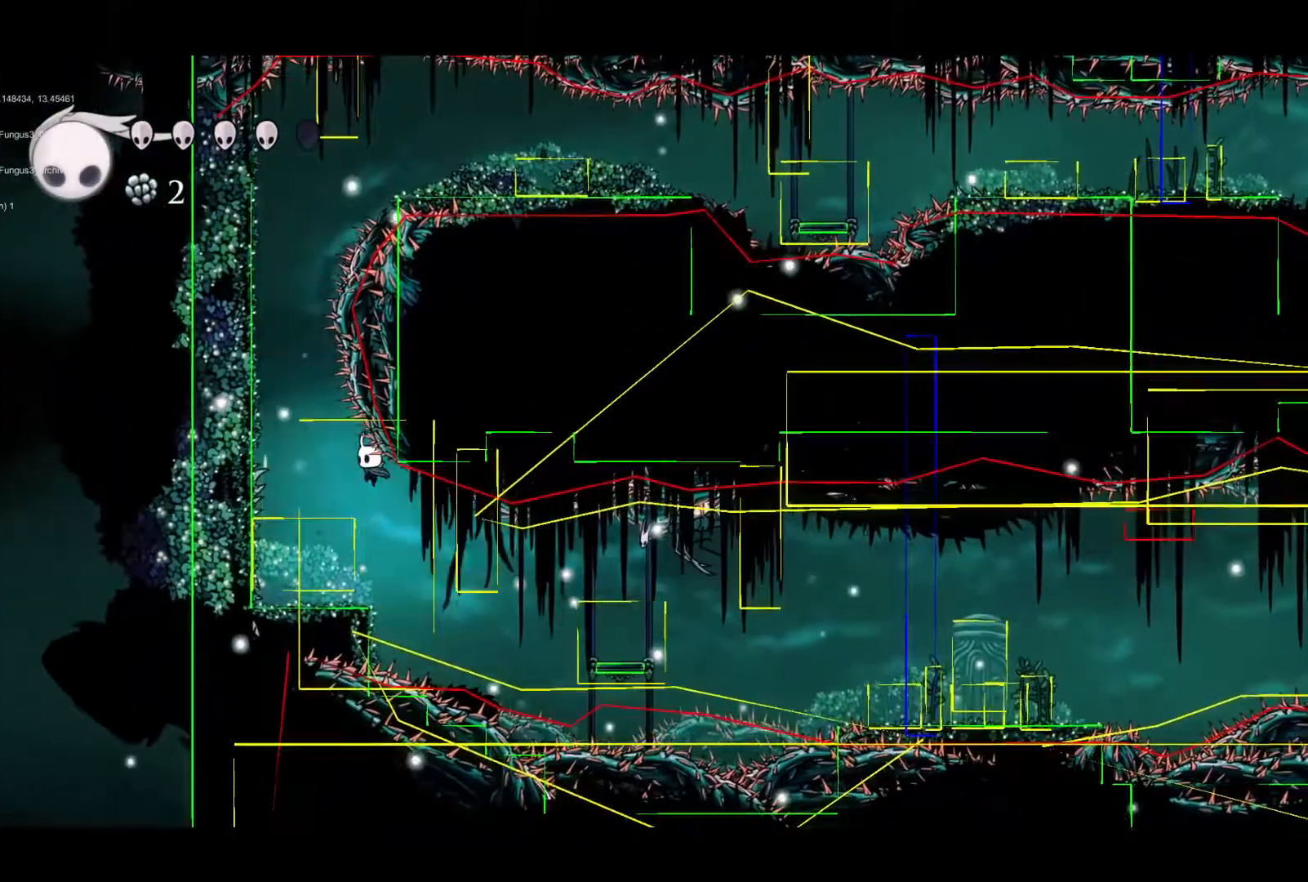
{"buttons": [], "left_stick": "right", "events": [[133, "left_stick", "up"], [267, "left_stick", "up-right"], [433, "left_stick", "right"]]}
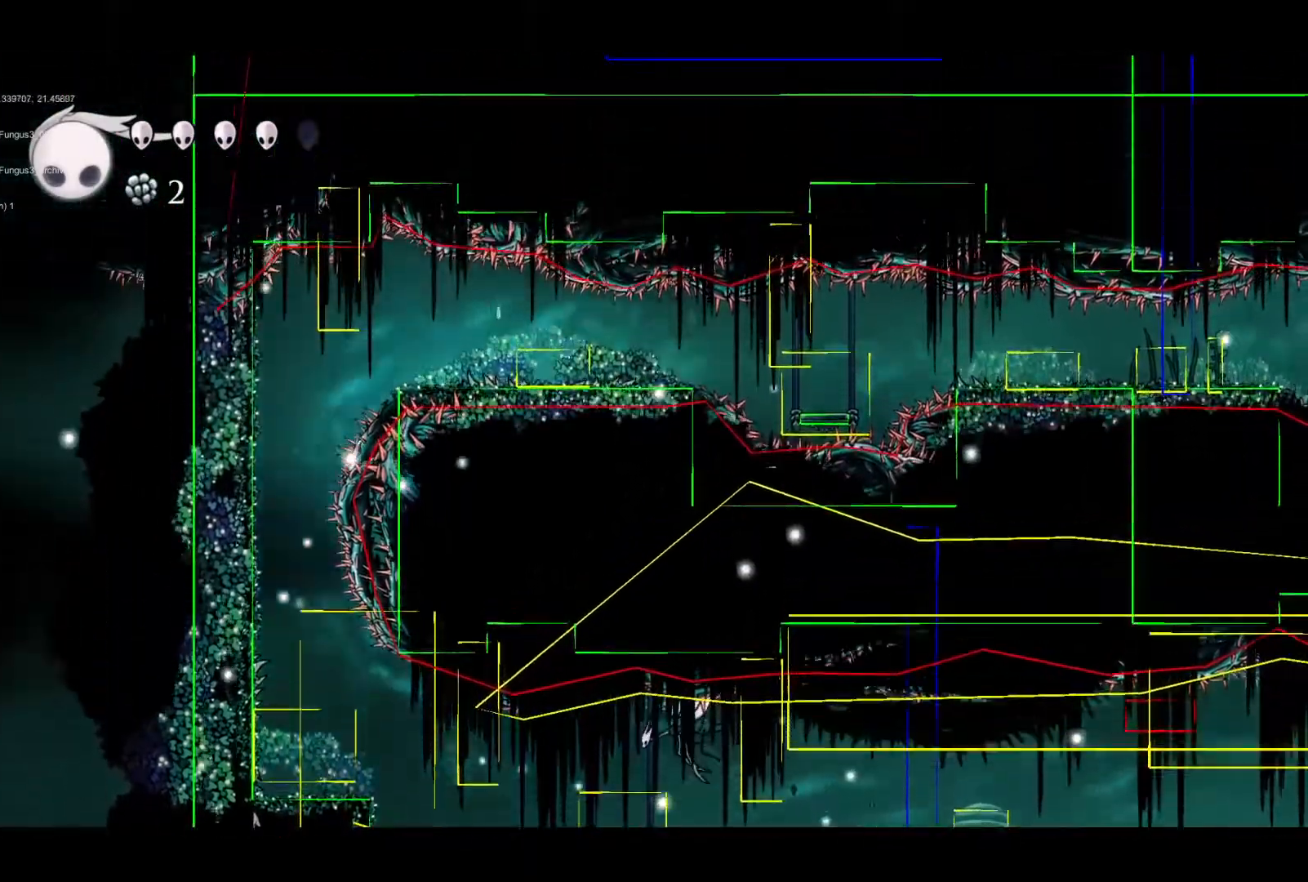
{"buttons": [], "left_stick": "right", "events": [[100, "left_stick", "up-right"], [367, "left_stick", "right"]]}
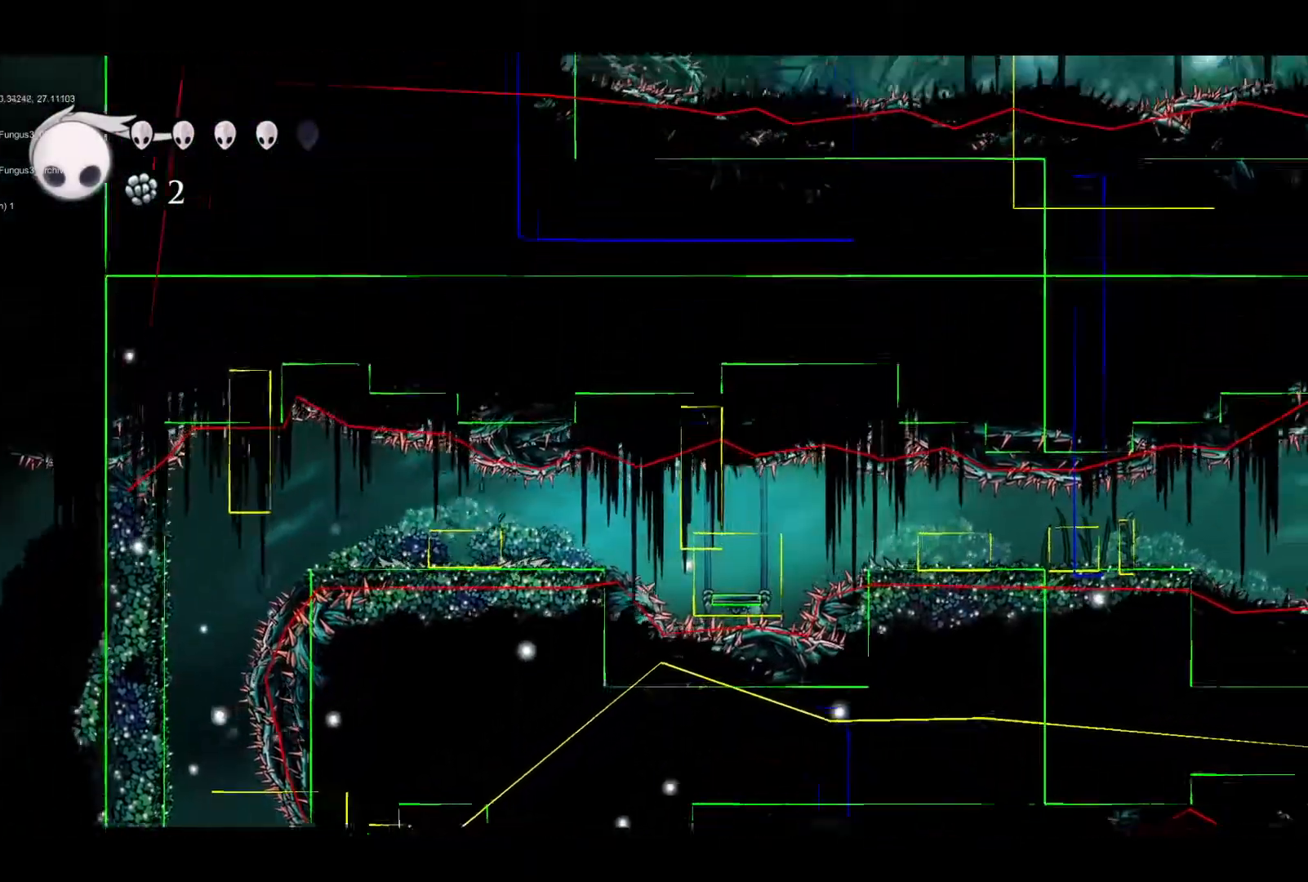
{"buttons": [], "left_stick": "up-right", "events": [[67, "left_stick", "down-right"], [367, "left_stick", "right"], [467, "left_stick", "up-right"]]}
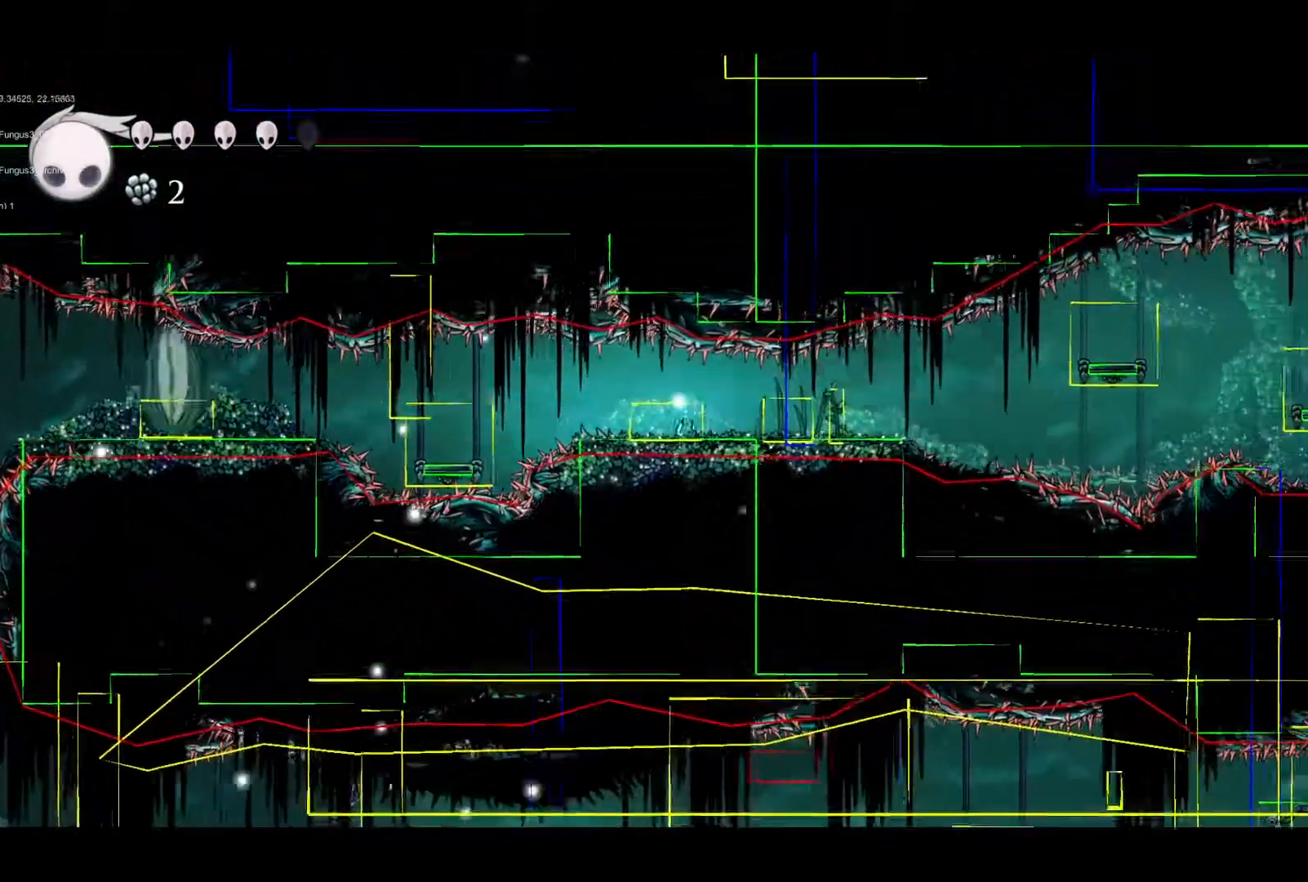
{"buttons": [], "left_stick": "up-left", "events": [[200, "left_stick", "up"], [433, "left_stick", "up-left"]]}
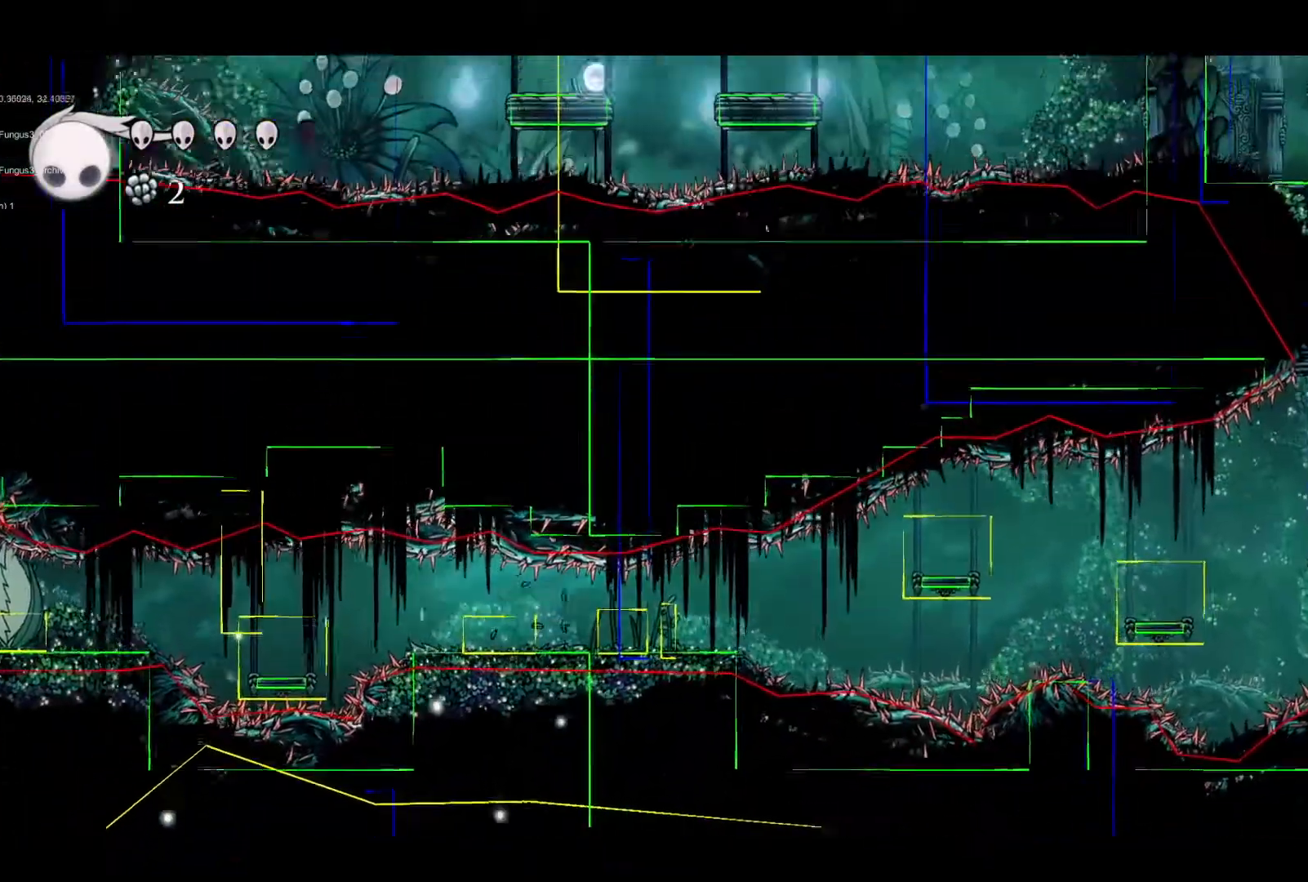
{"buttons": [], "left_stick": "right", "events": [[100, "left_stick", "up"], [267, "left_stick", "up-right"], [400, "left_stick", "right"]]}